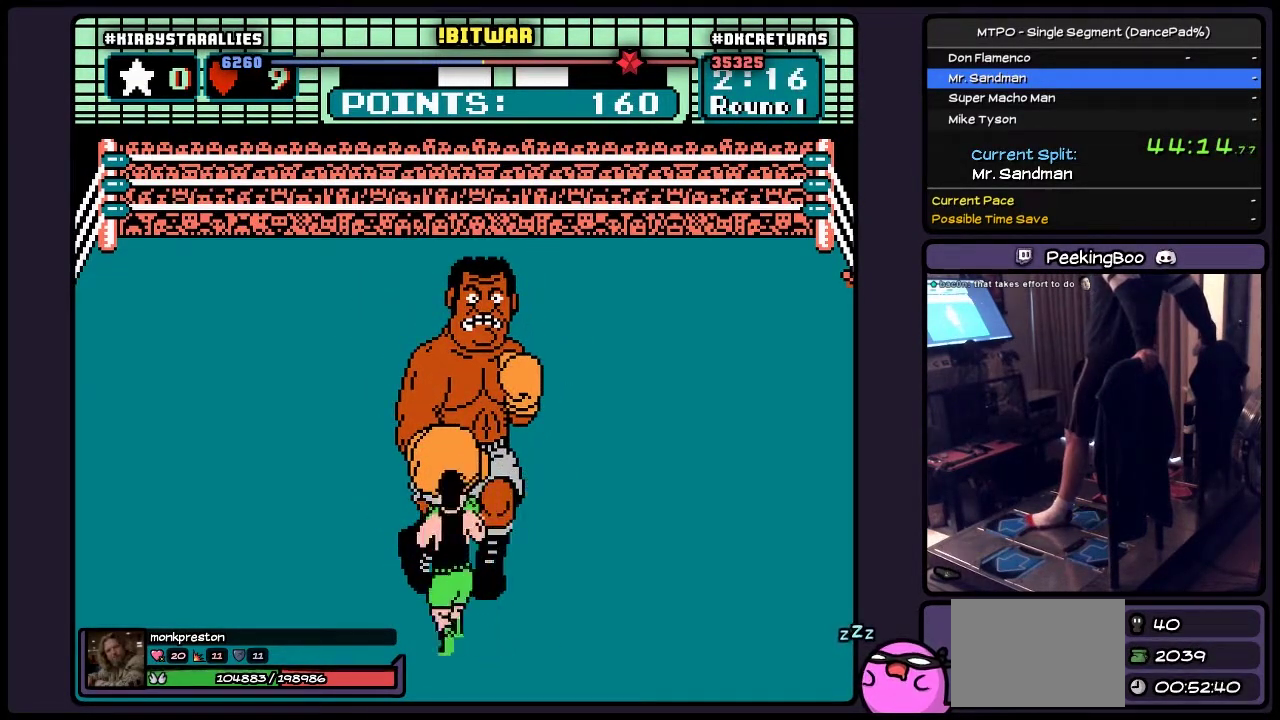
Gameplay with a controller (Nintendo layout); each line is a JSON object with the inputs held at the frame after it. "events" lists button and stick changes between this image and that frame as [ms after this image, input, new state], when the widget could be followed in between. Not read: DPAD_UP L3 R3.
{"buttons": [], "events": []}
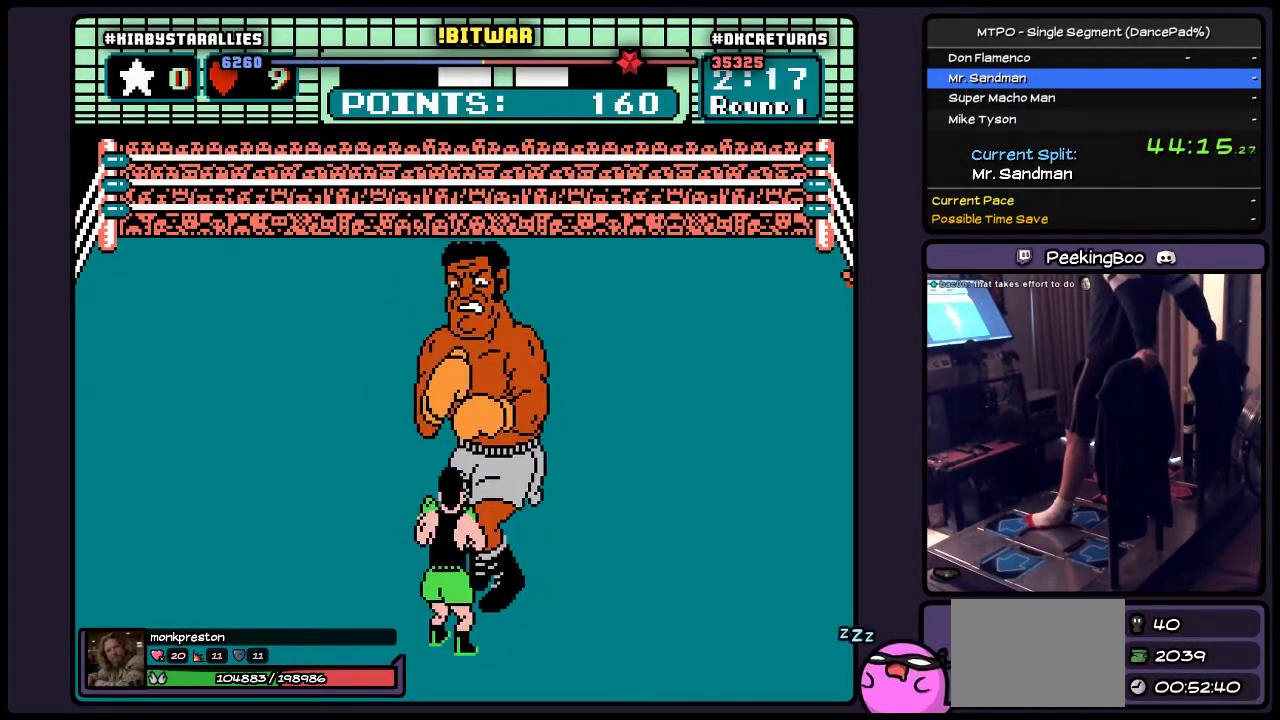
{"buttons": ["DPAD_RIGHT"], "events": [[483, "DPAD_RIGHT", "down"]]}
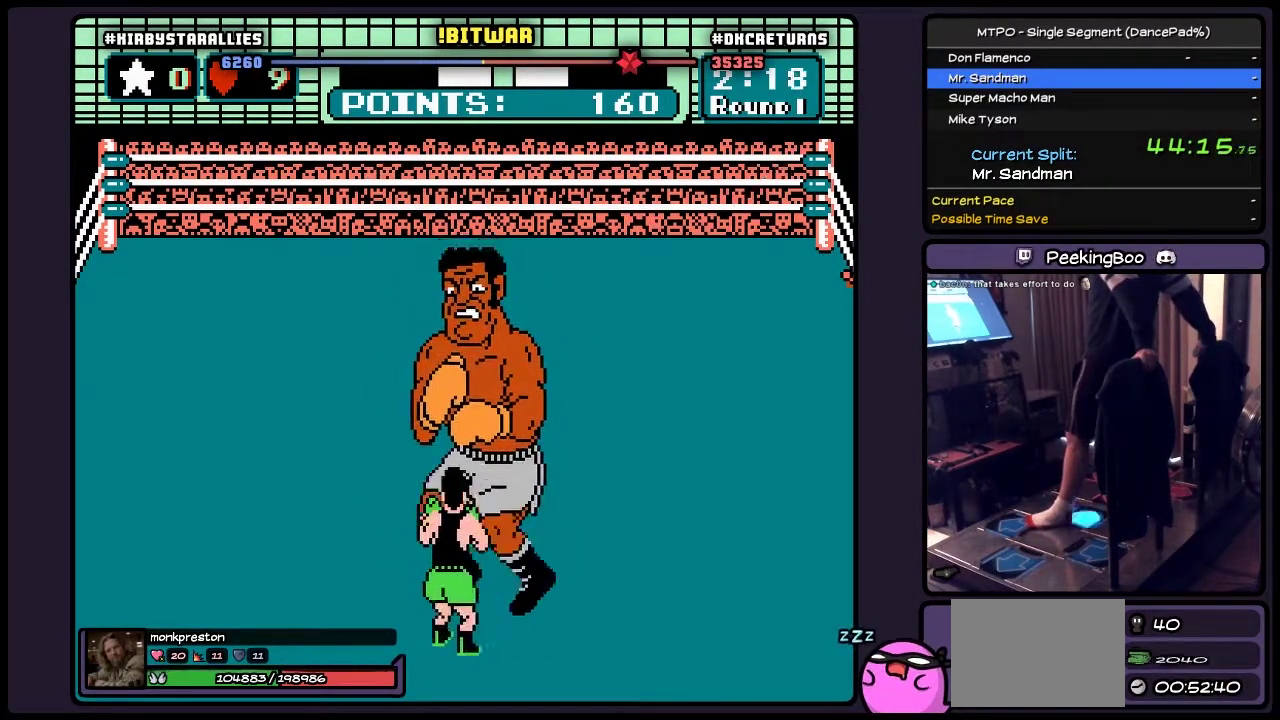
{"buttons": [], "events": [[433, "DPAD_RIGHT", "up"]]}
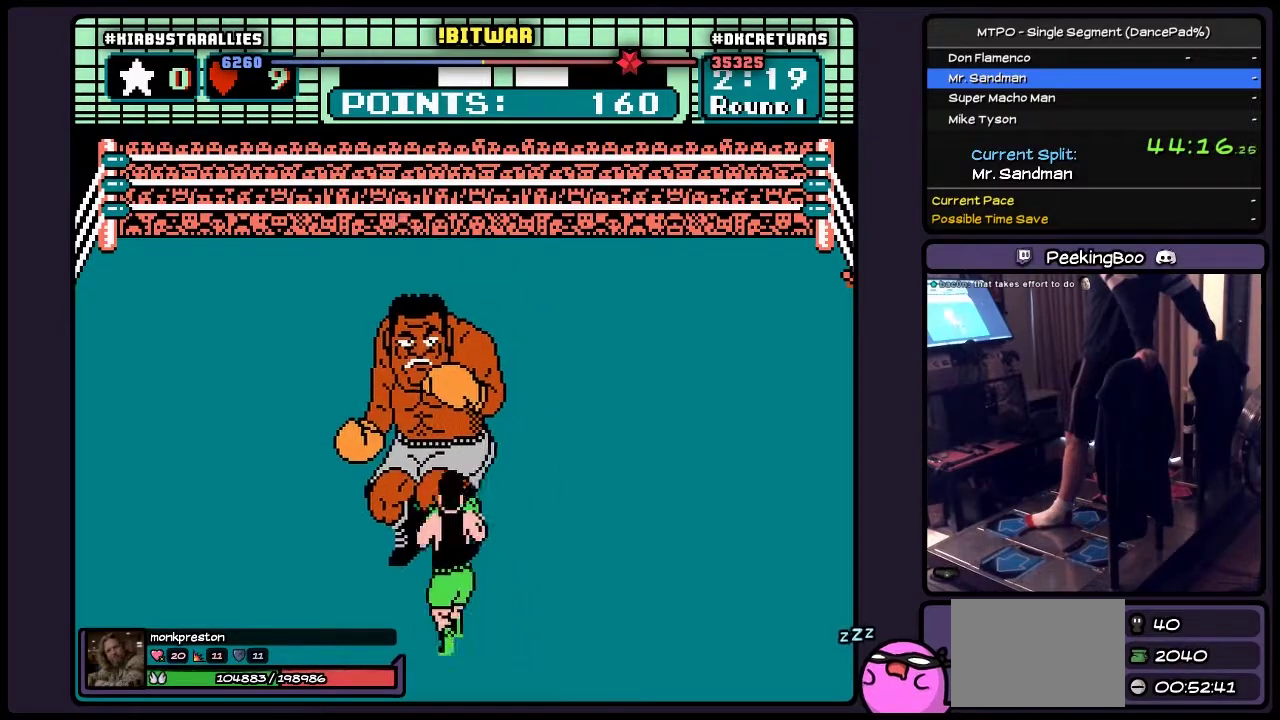
{"buttons": ["DPAD_RIGHT"], "events": [[67, "DPAD_RIGHT", "down"]]}
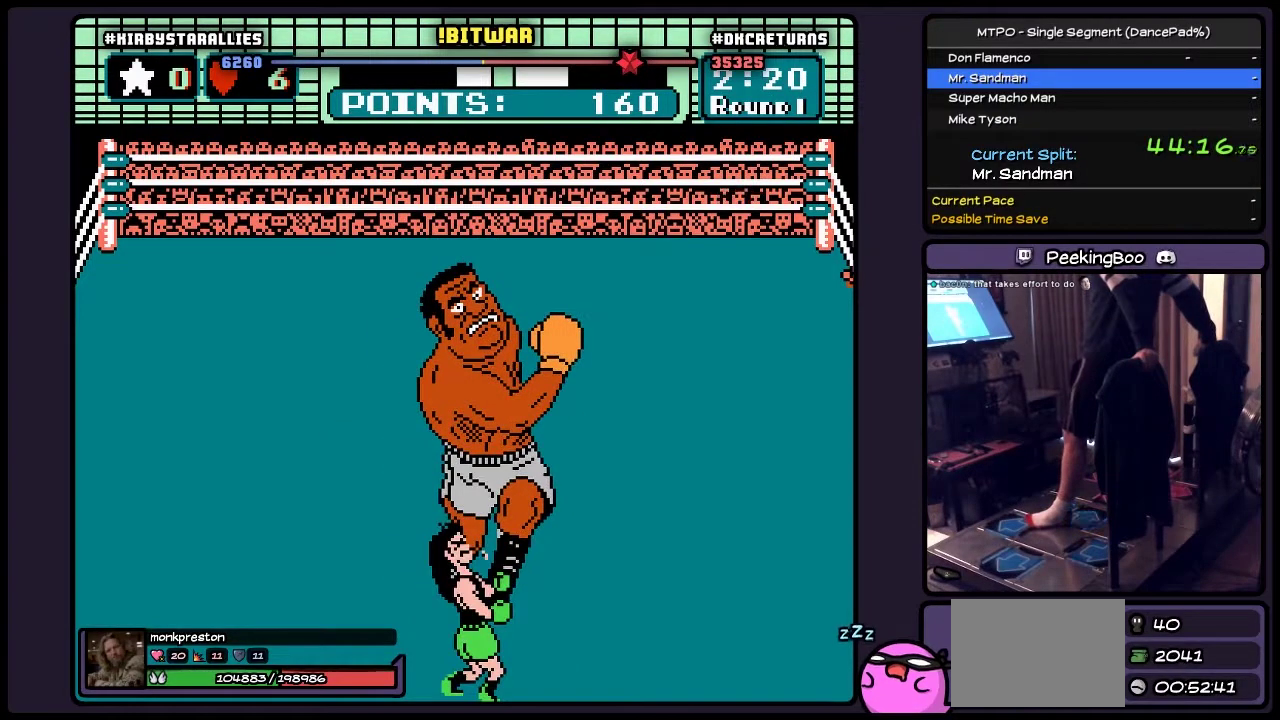
{"buttons": ["DPAD_RIGHT"], "events": [[17, "DPAD_RIGHT", "up"], [483, "DPAD_RIGHT", "down"]]}
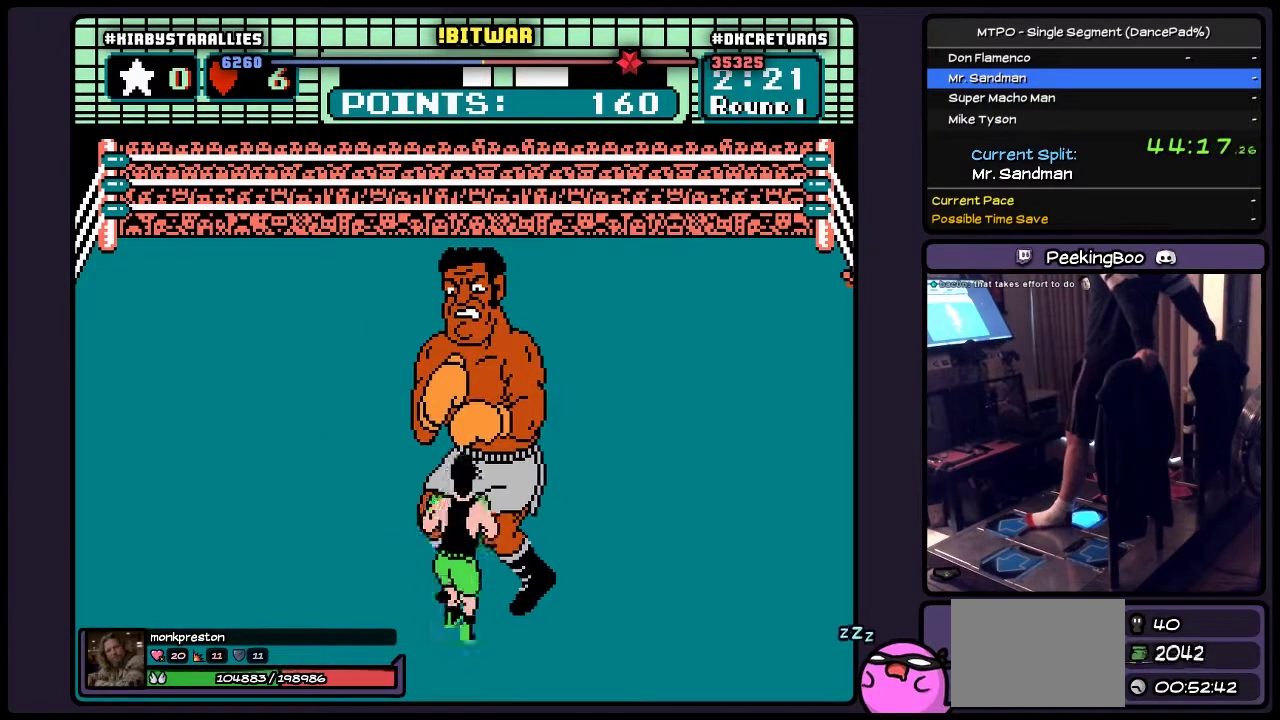
{"buttons": [], "events": [[433, "DPAD_RIGHT", "up"]]}
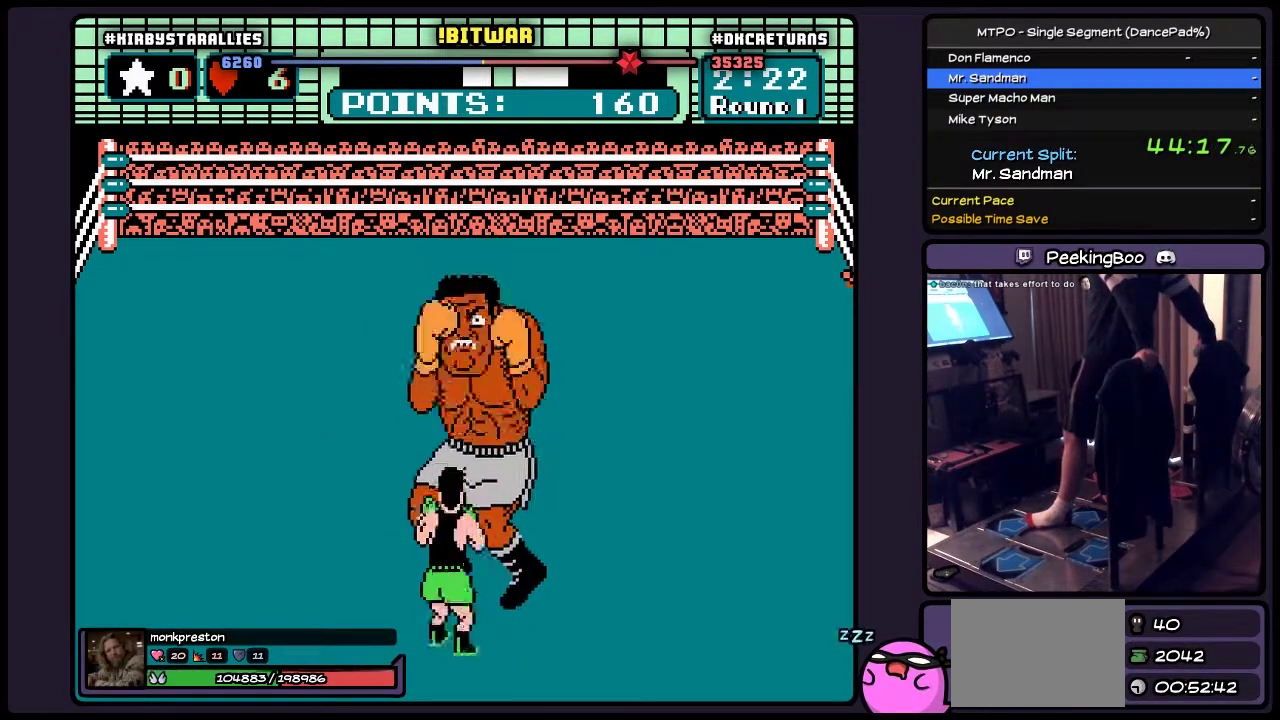
{"buttons": ["DPAD_RIGHT"], "events": [[100, "DPAD_RIGHT", "down"]]}
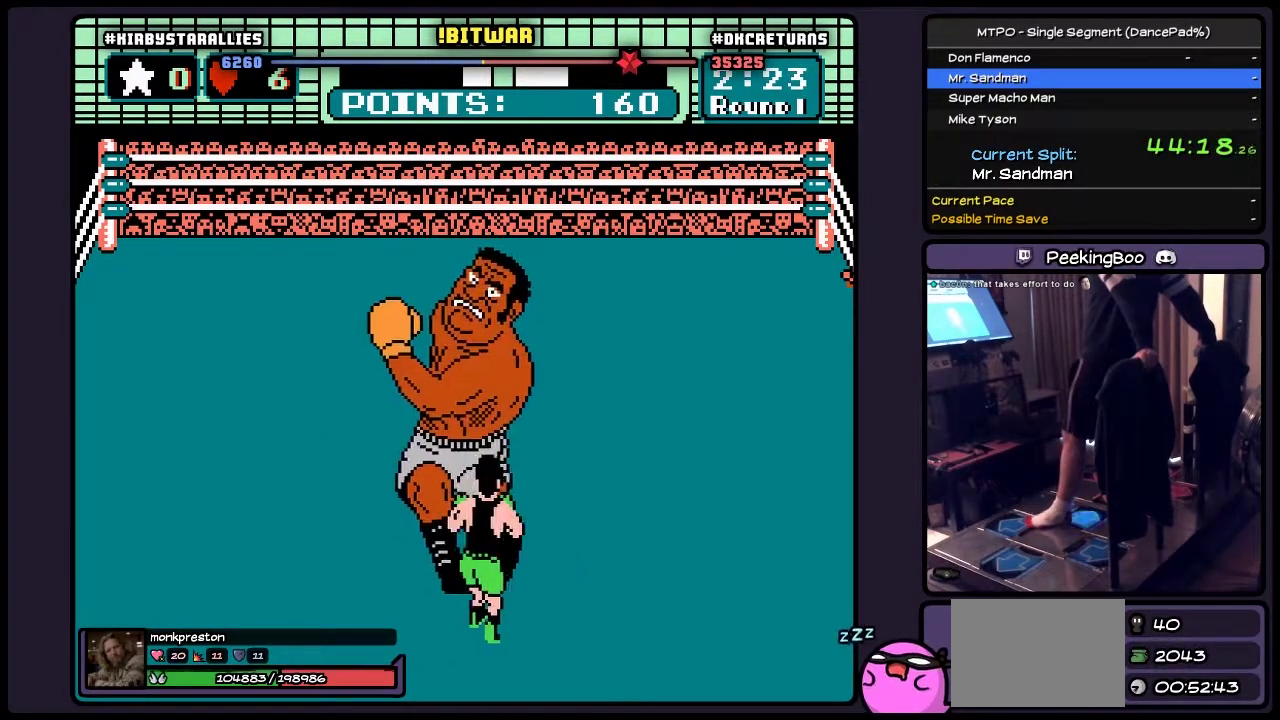
{"buttons": ["B"], "events": [[67, "DPAD_RIGHT", "up"], [317, "B", "down"]]}
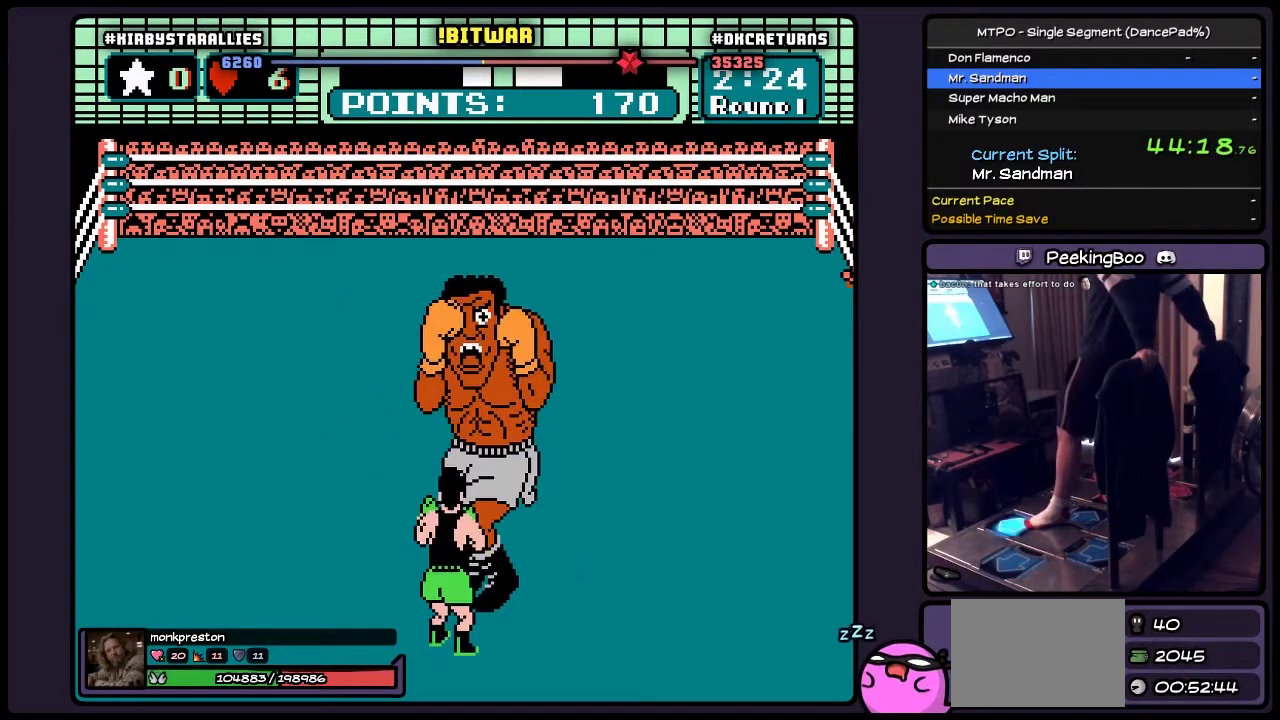
{"buttons": [], "events": [[67, "B", "up"]]}
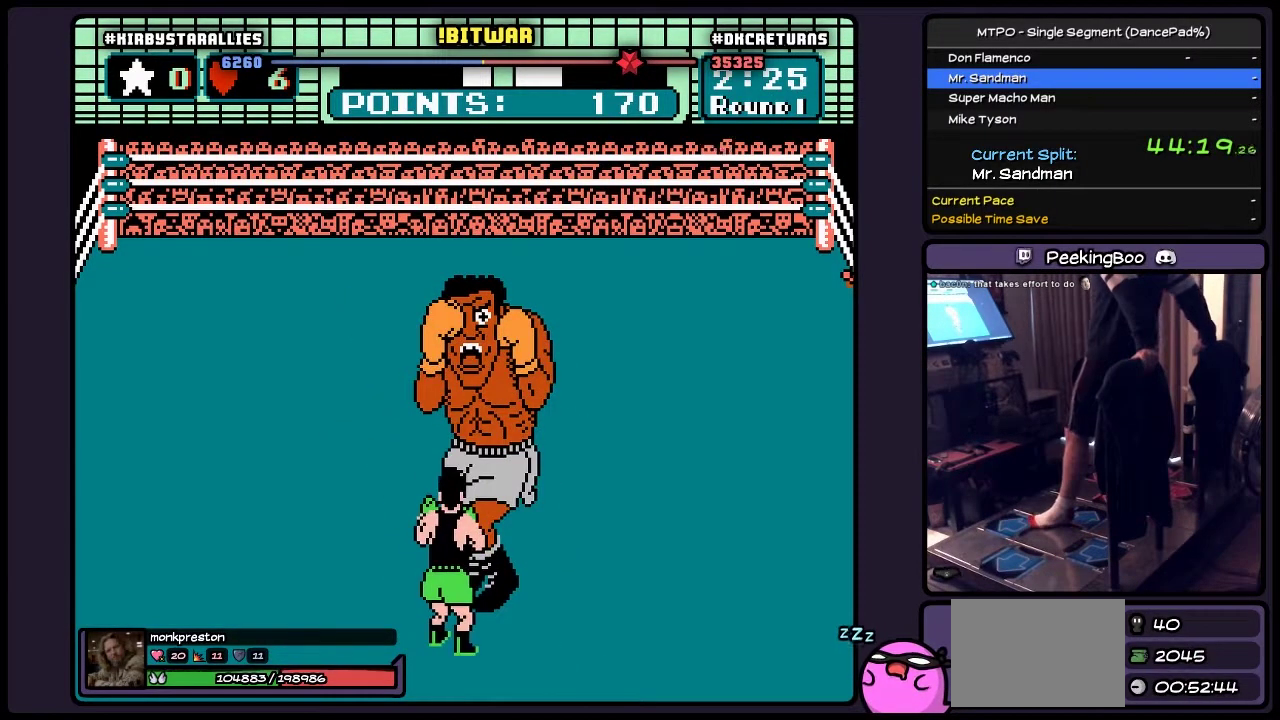
{"buttons": [], "events": []}
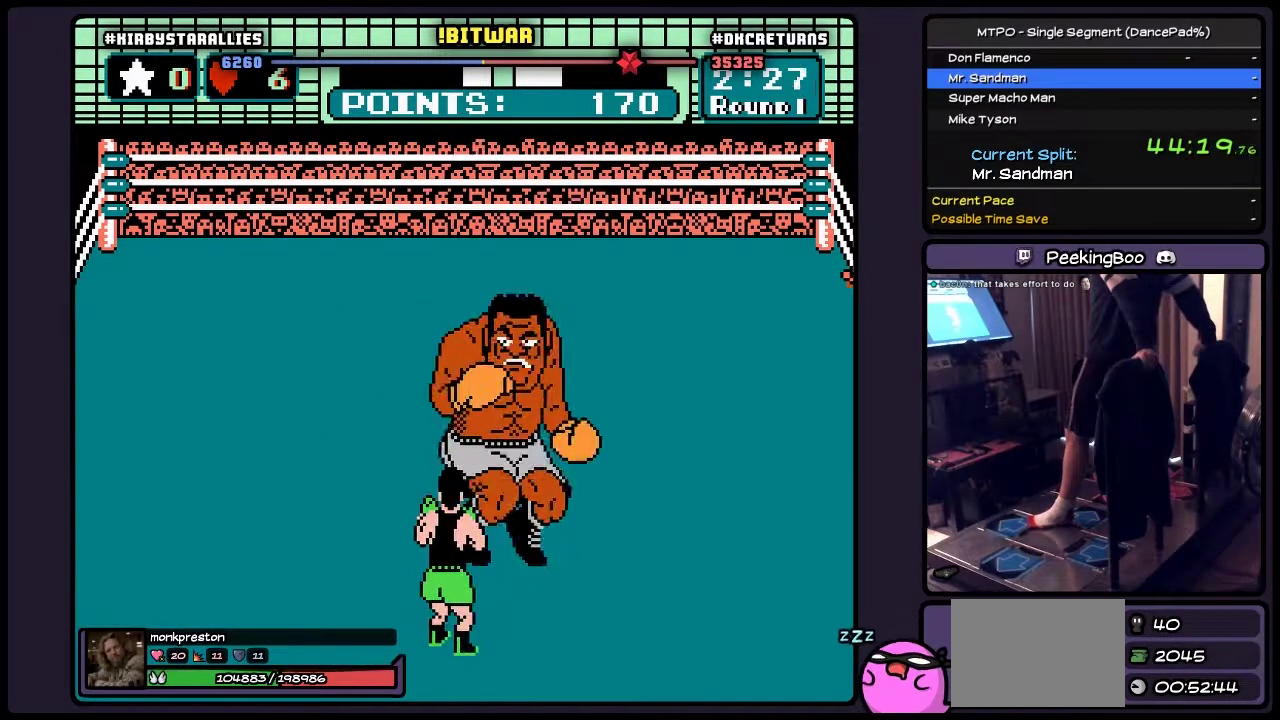
{"buttons": [], "events": [[100, "DPAD_RIGHT", "down"], [483, "DPAD_RIGHT", "up"]]}
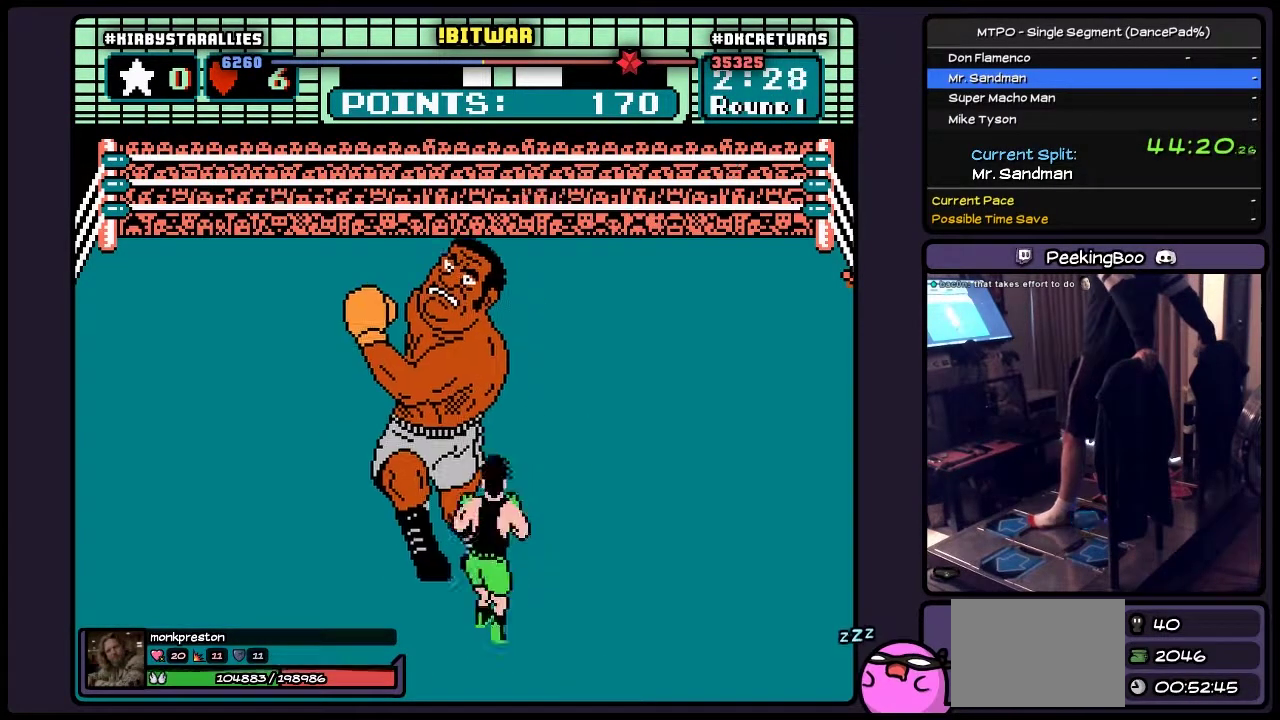
{"buttons": ["B"], "events": [[317, "B", "down"]]}
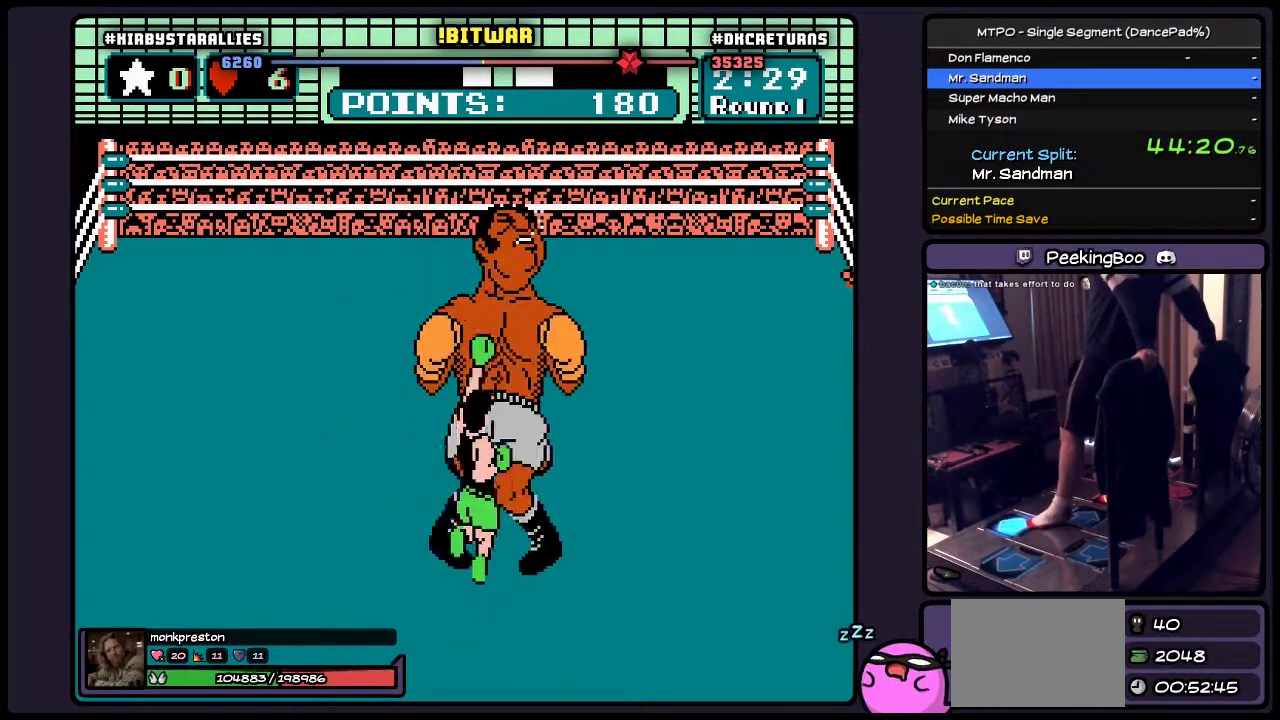
{"buttons": [], "events": [[67, "B", "up"]]}
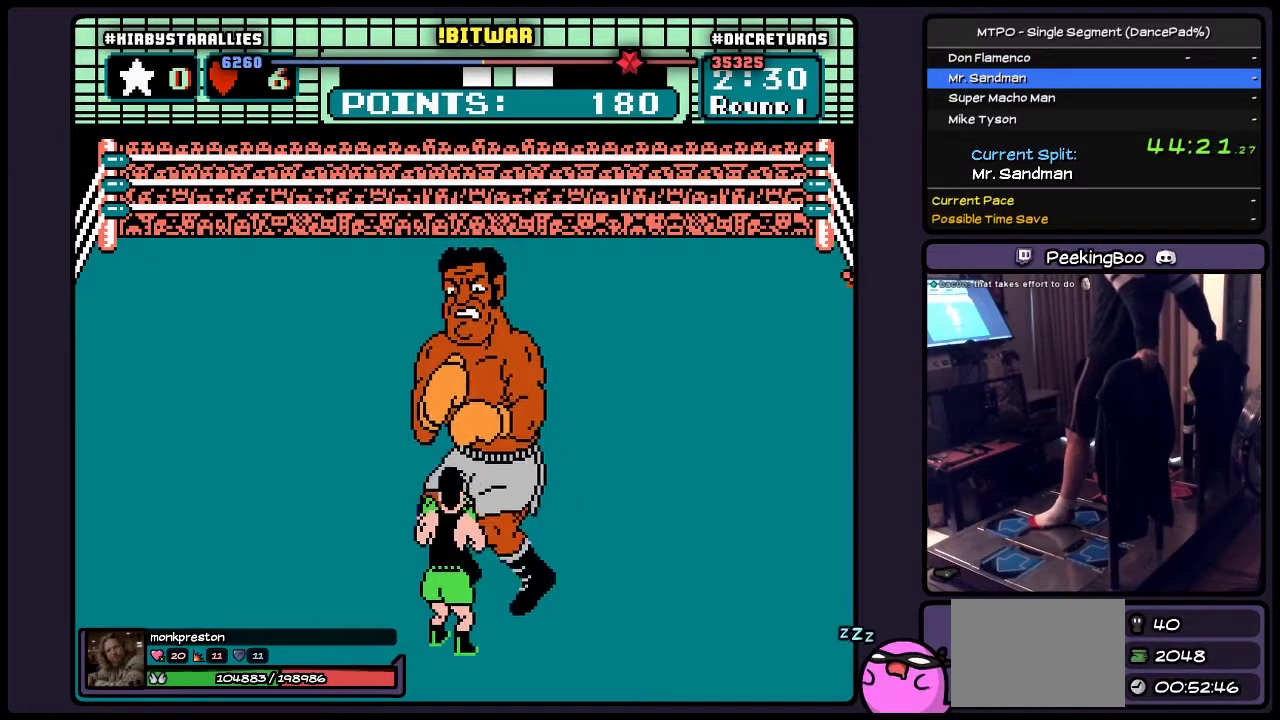
{"buttons": ["DPAD_RIGHT"], "events": [[400, "DPAD_RIGHT", "down"]]}
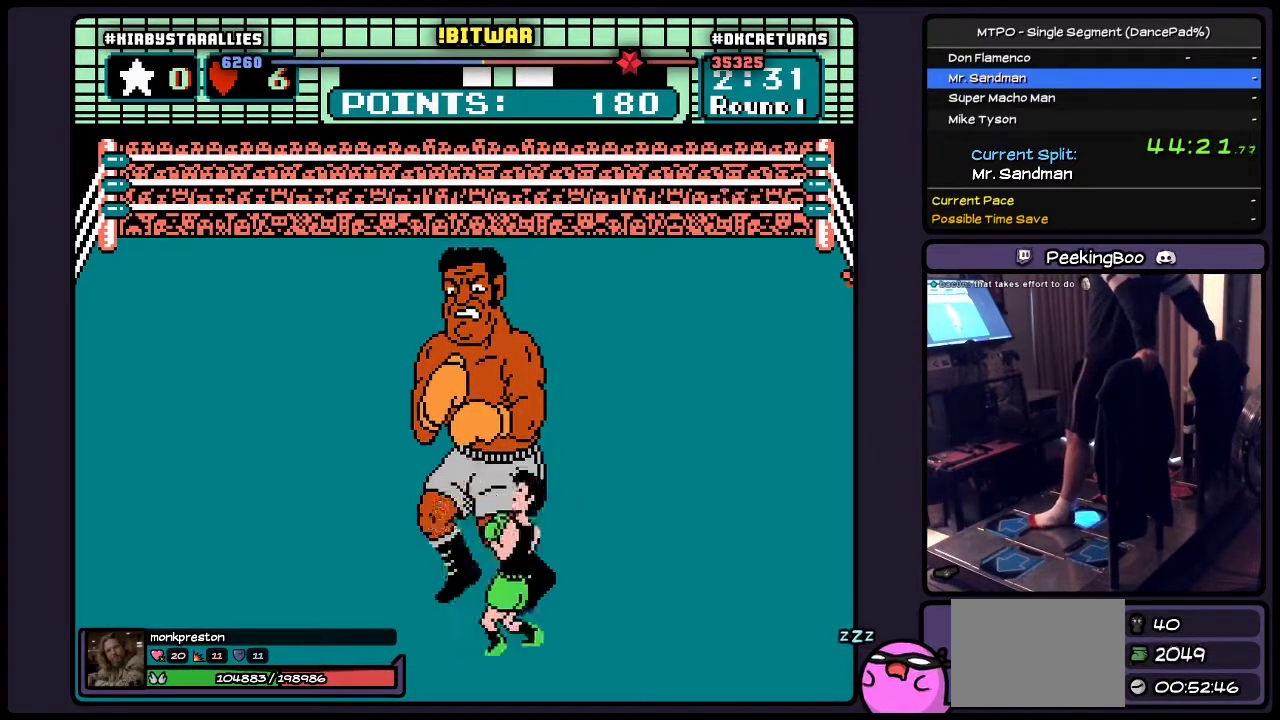
{"buttons": ["DPAD_RIGHT"], "events": [[150, "DPAD_RIGHT", "up"], [433, "DPAD_RIGHT", "down"]]}
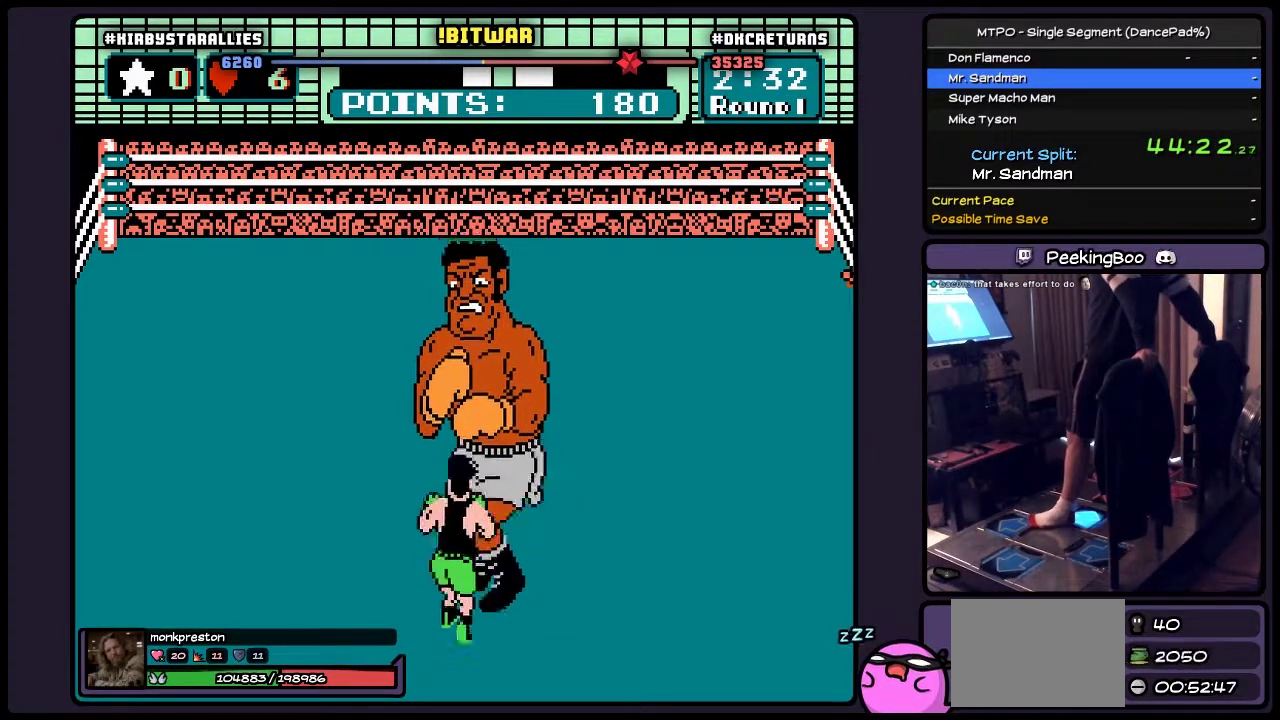
{"buttons": [], "events": [[400, "DPAD_RIGHT", "up"]]}
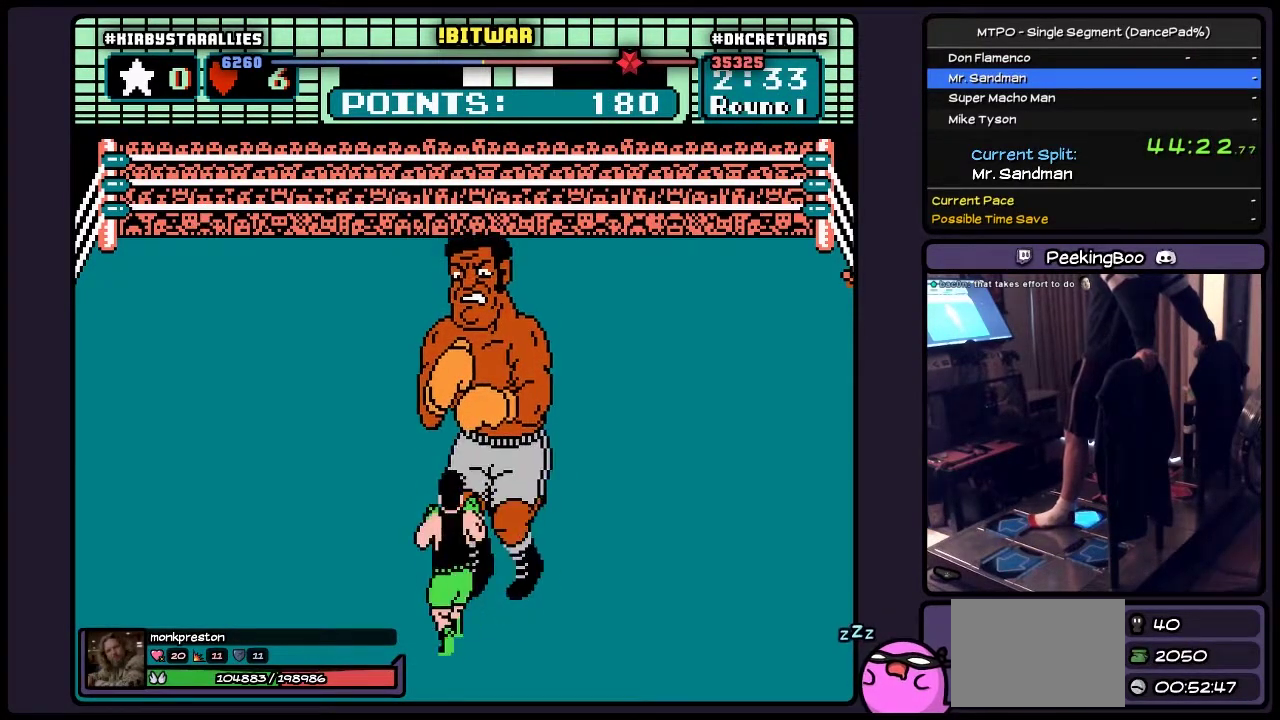
{"buttons": ["DPAD_RIGHT"], "events": [[67, "DPAD_RIGHT", "down"]]}
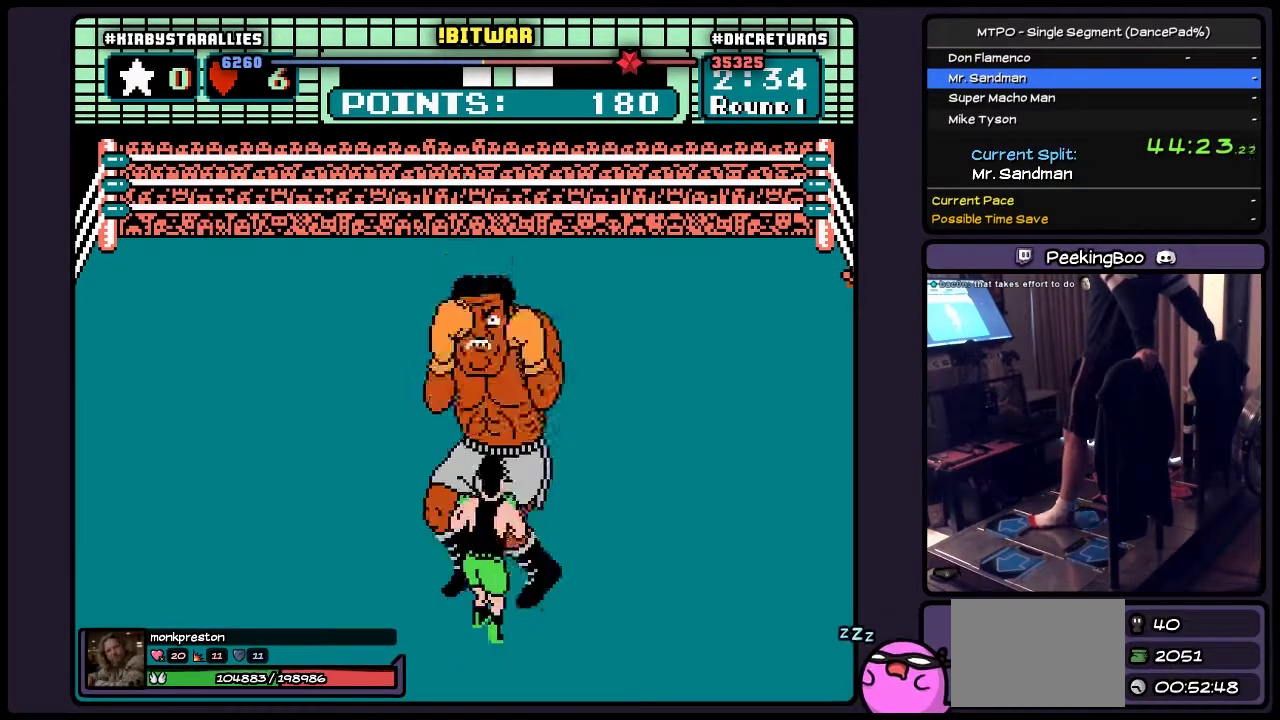
{"buttons": ["DPAD_RIGHT"], "events": [[17, "DPAD_RIGHT", "up"], [183, "DPAD_RIGHT", "down"]]}
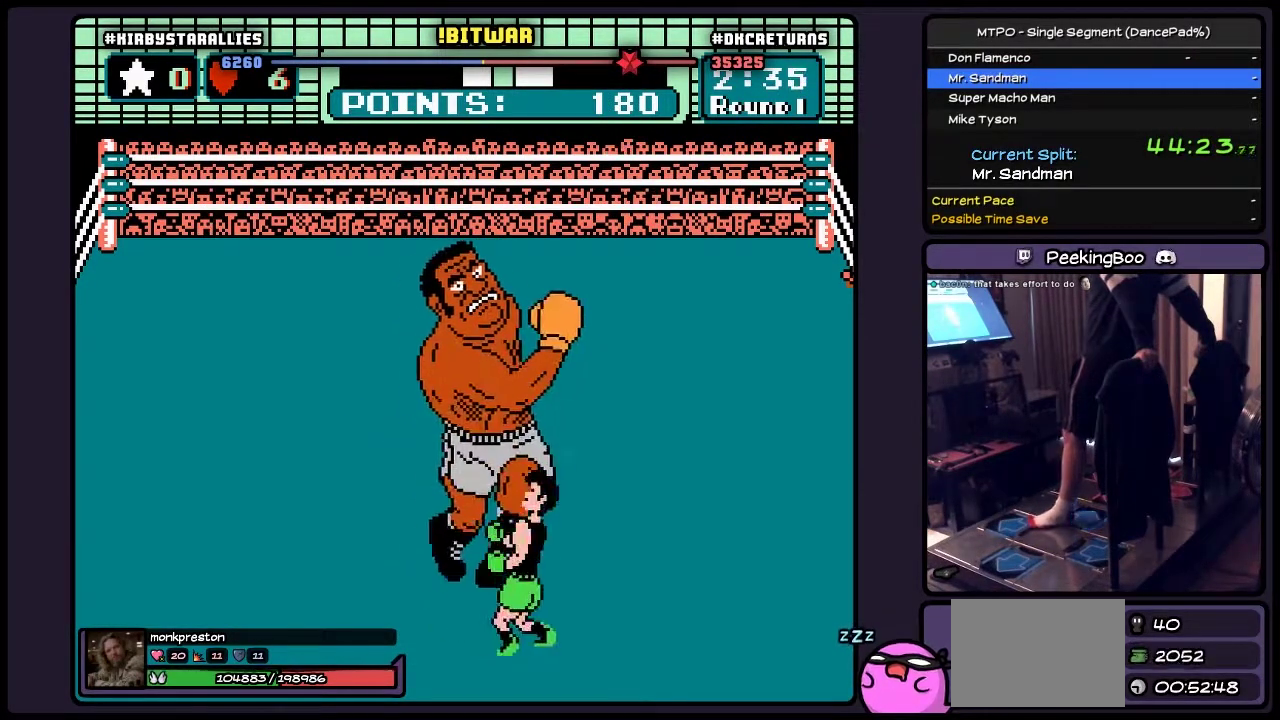
{"buttons": ["B"], "events": [[100, "DPAD_RIGHT", "up"], [350, "B", "down"]]}
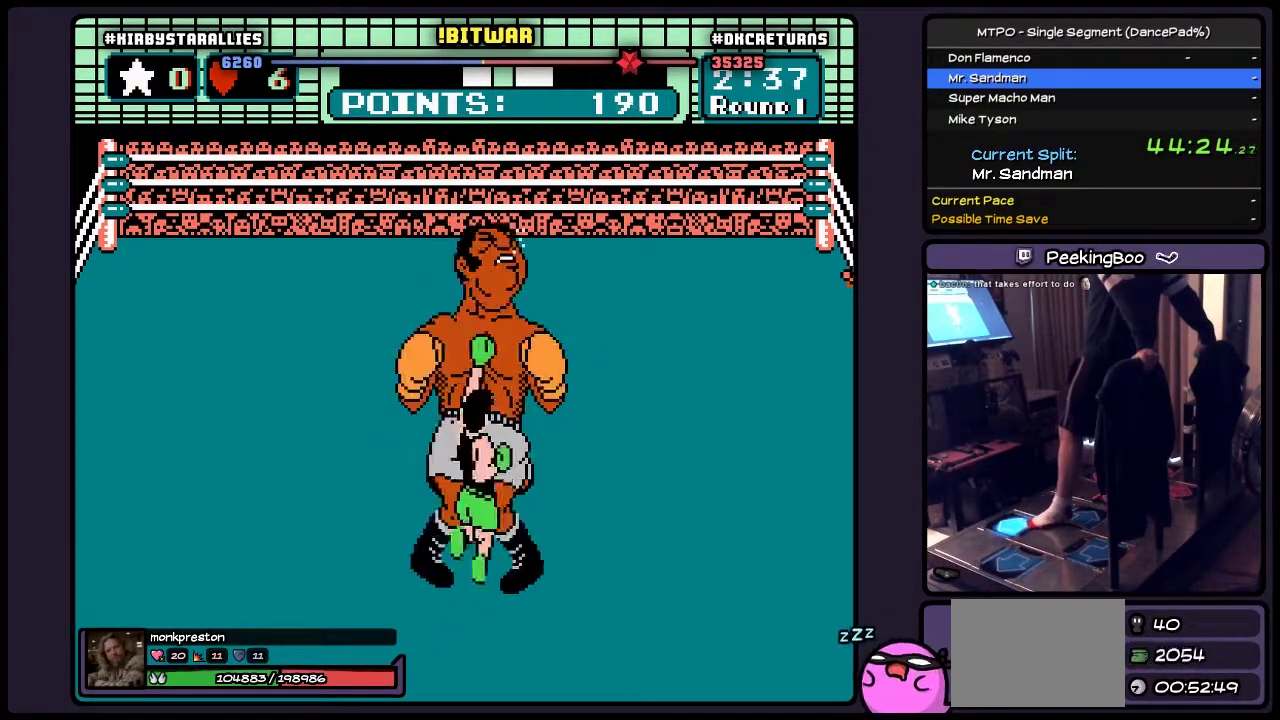
{"buttons": [], "events": [[67, "B", "up"]]}
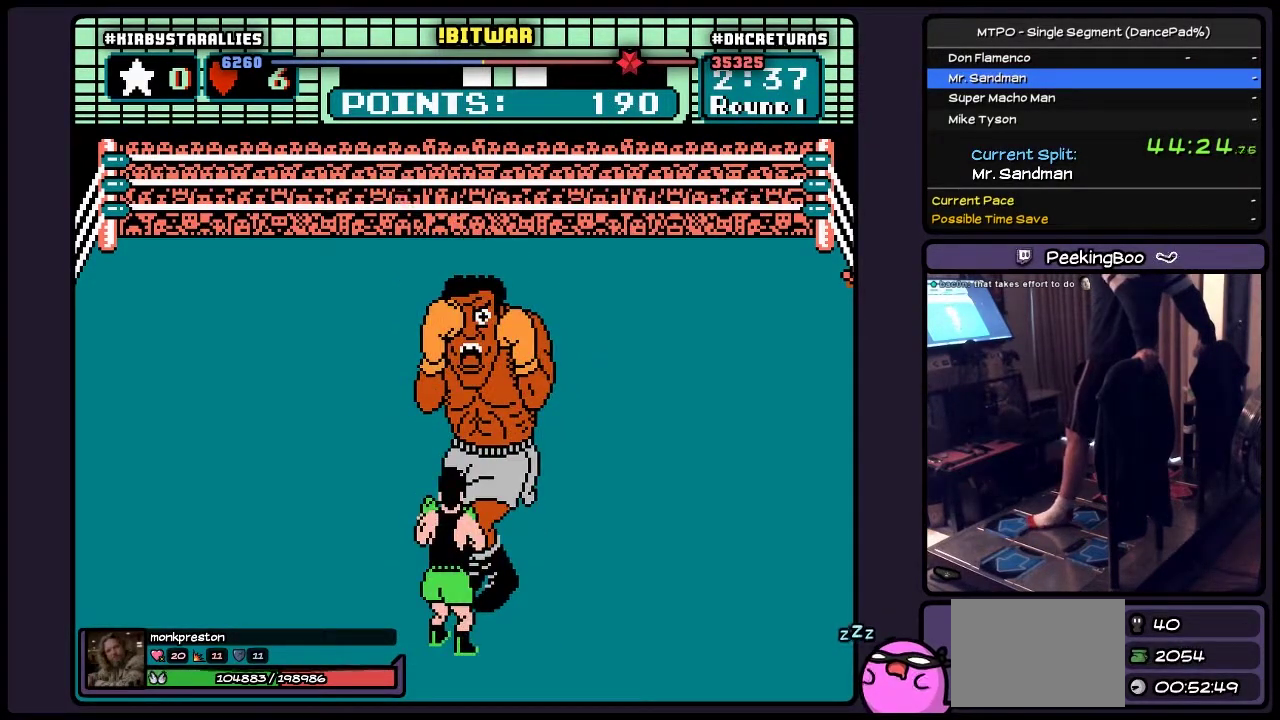
{"buttons": [], "events": []}
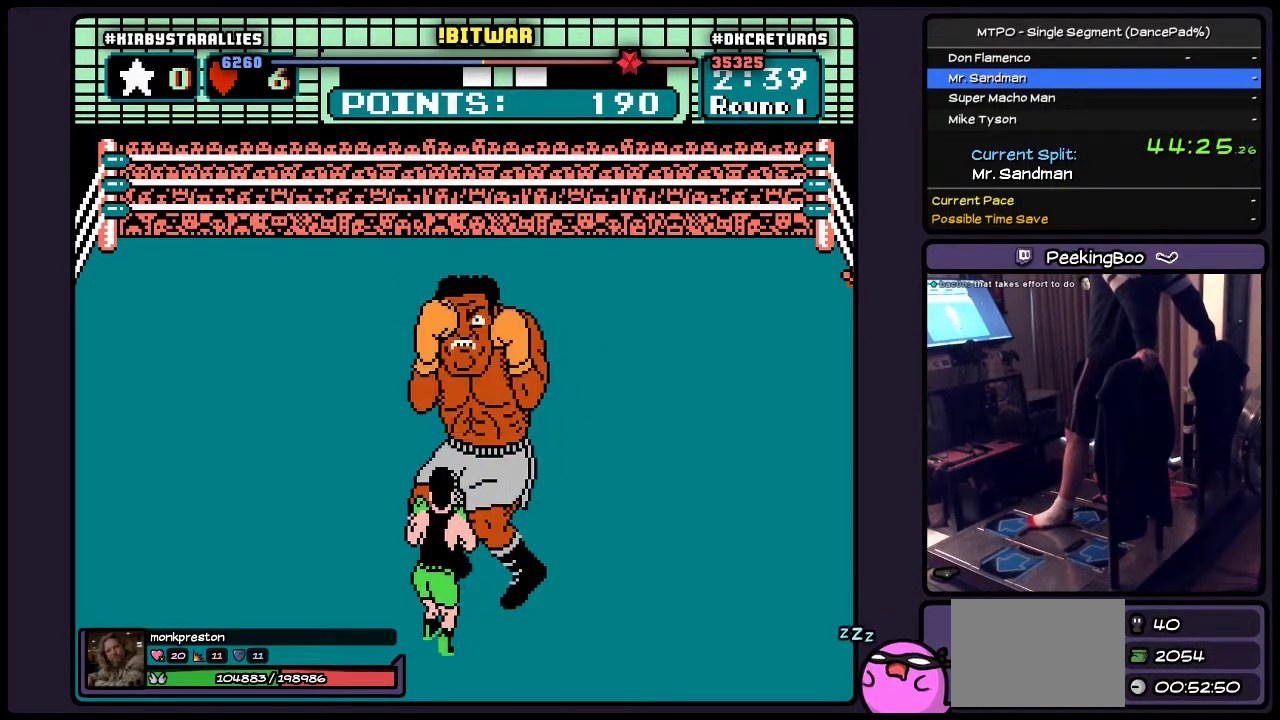
{"buttons": ["DPAD_RIGHT"], "events": [[267, "DPAD_RIGHT", "down"]]}
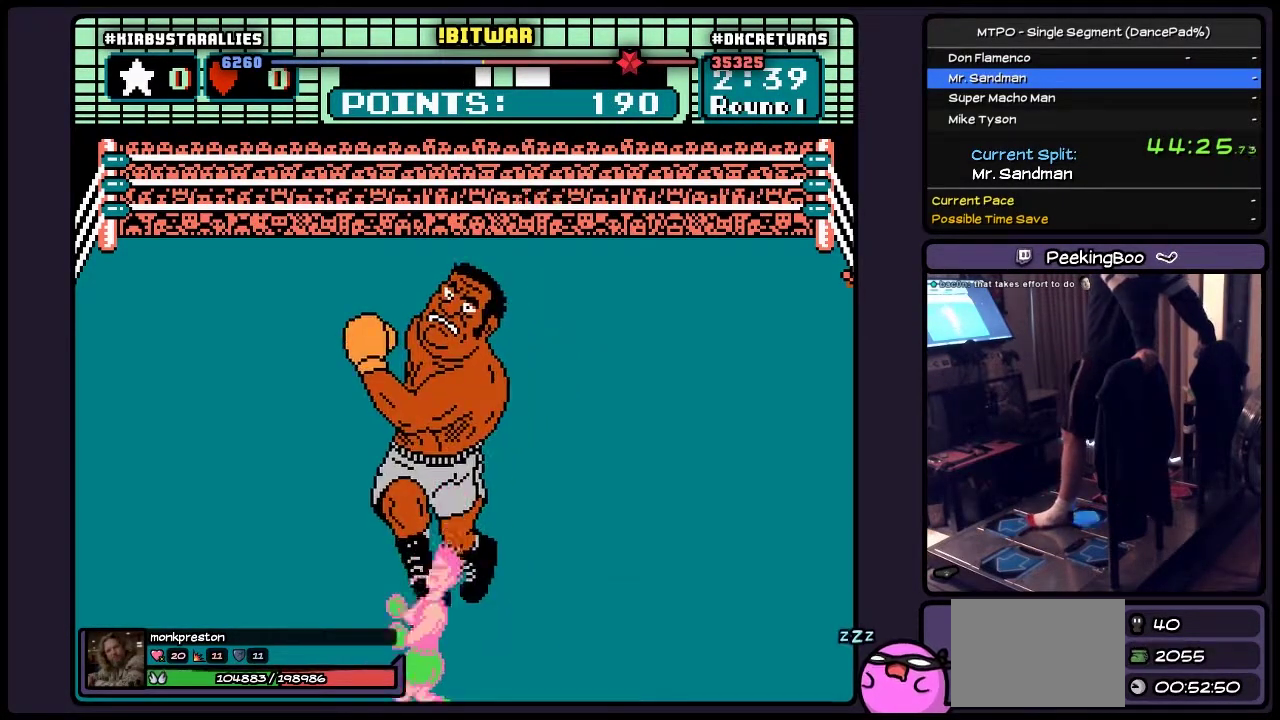
{"buttons": [], "events": [[100, "DPAD_RIGHT", "up"]]}
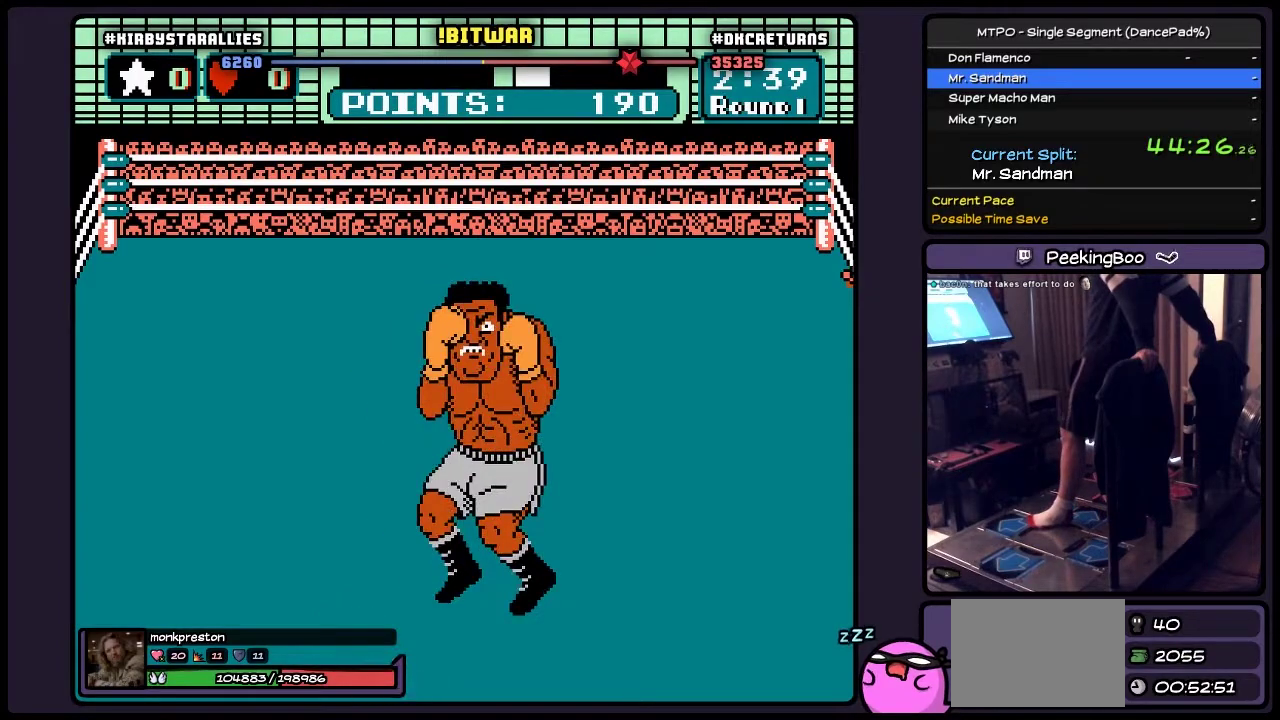
{"buttons": ["DPAD_RIGHT"], "events": [[317, "DPAD_RIGHT", "down"]]}
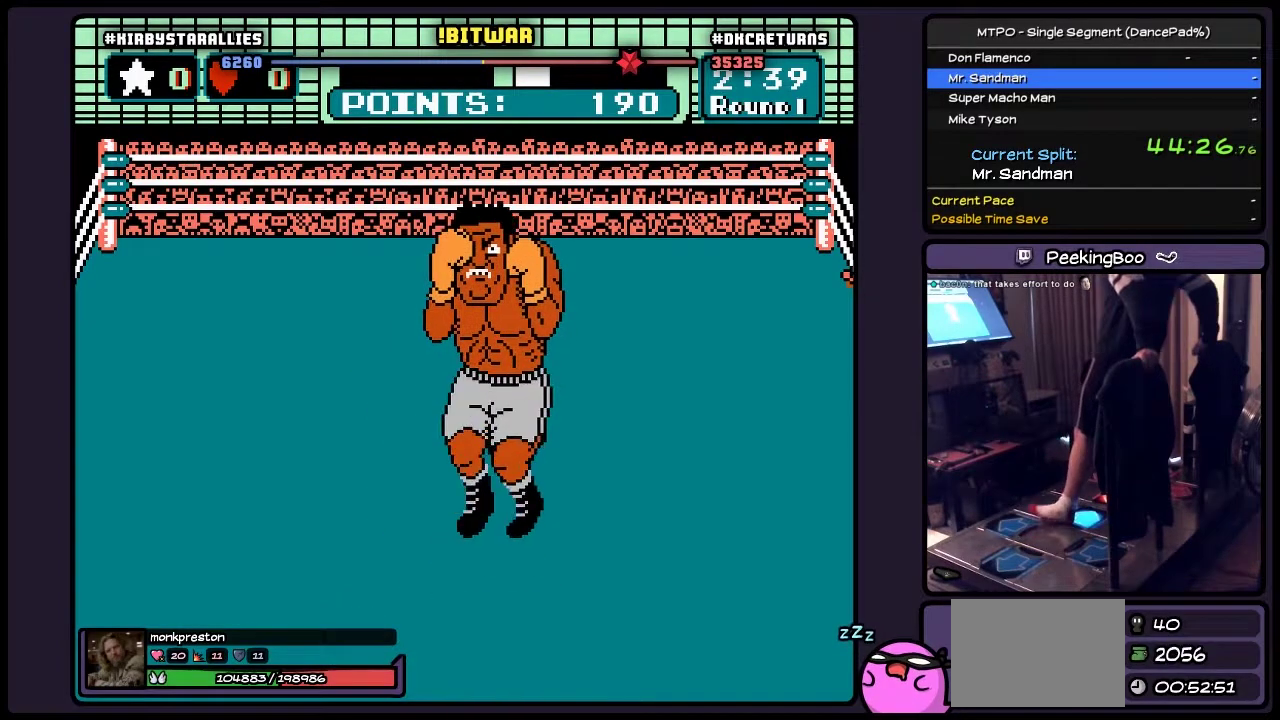
{"buttons": ["B"], "events": [[67, "B", "down"], [233, "DPAD_RIGHT", "up"]]}
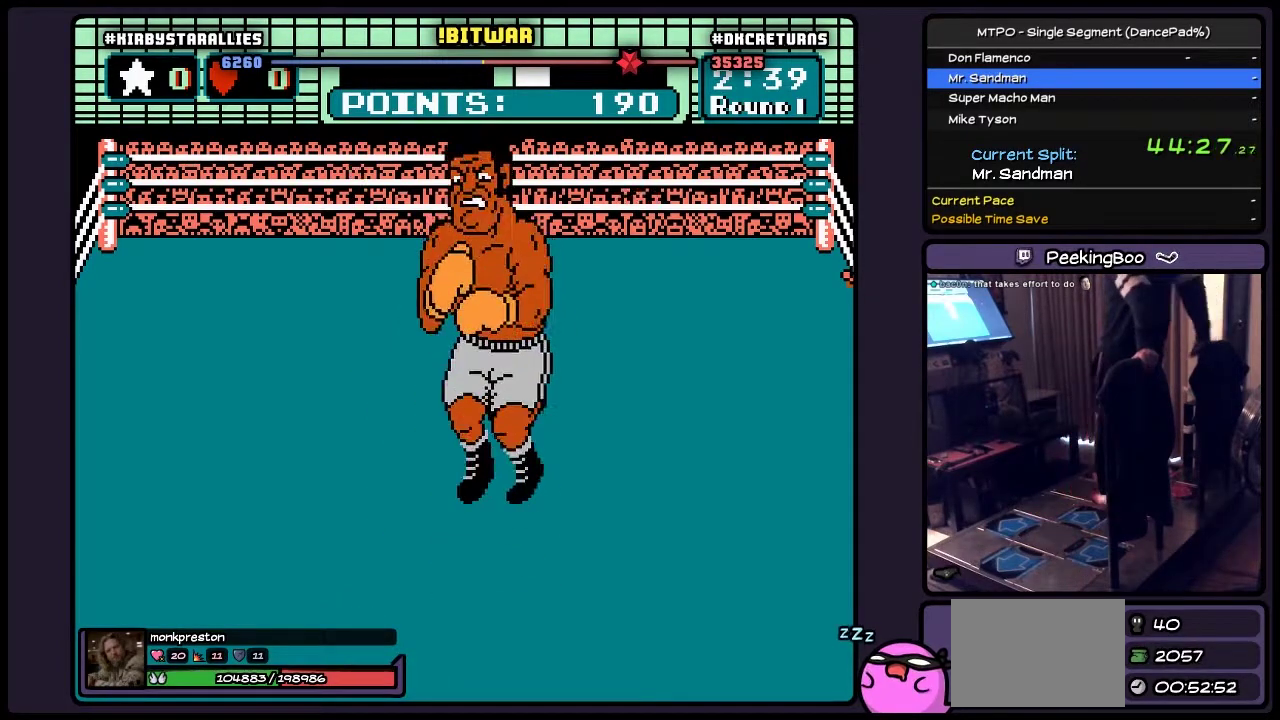
{"buttons": ["B"], "events": []}
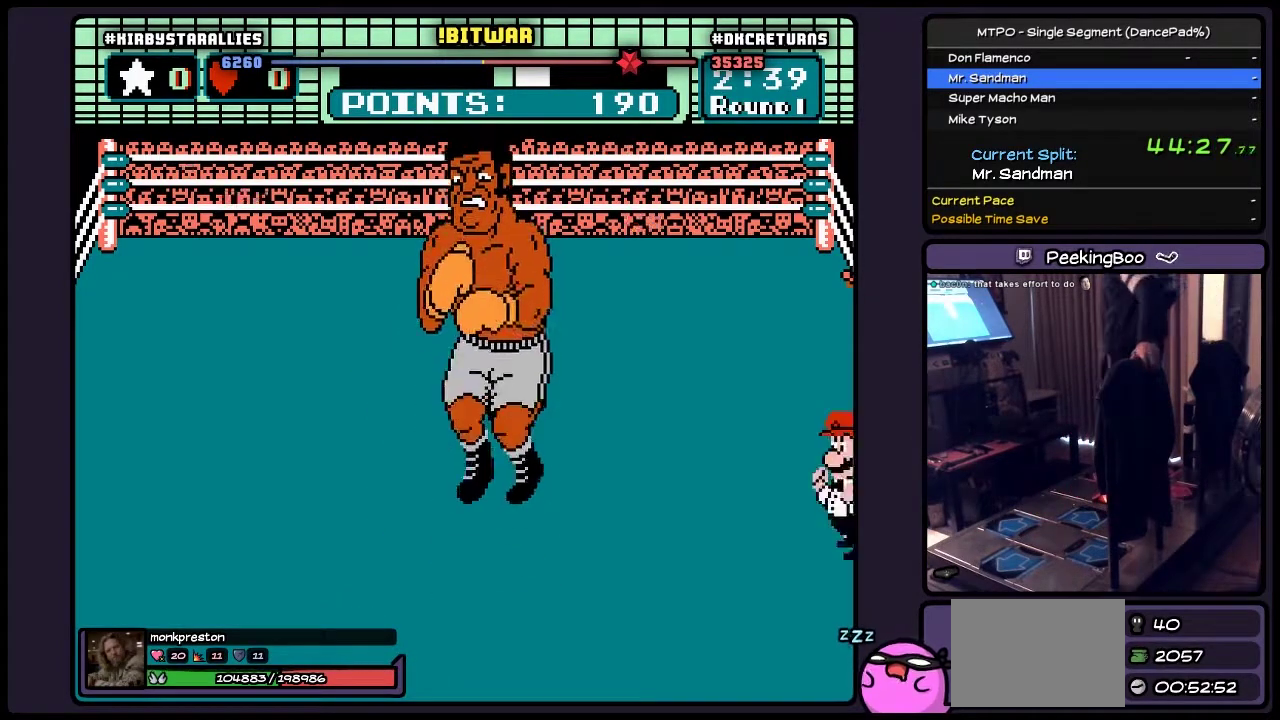
{"buttons": ["B"], "events": []}
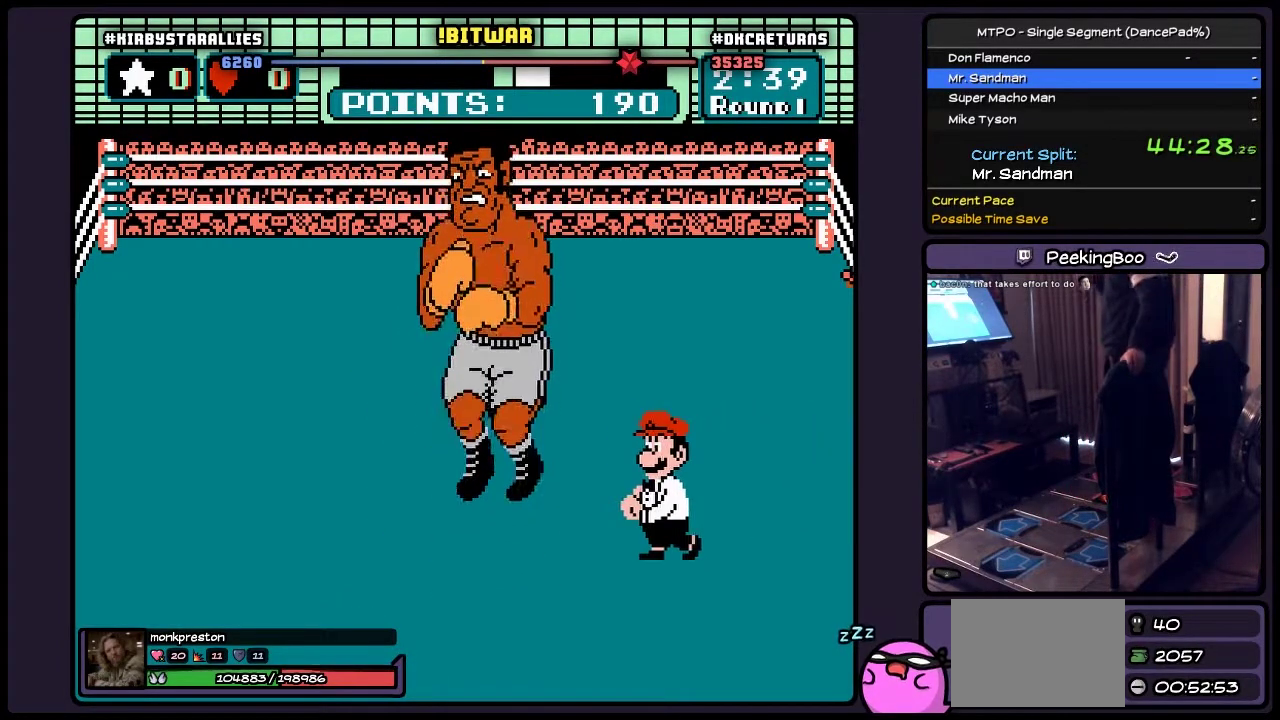
{"buttons": [], "events": [[17, "B", "up"]]}